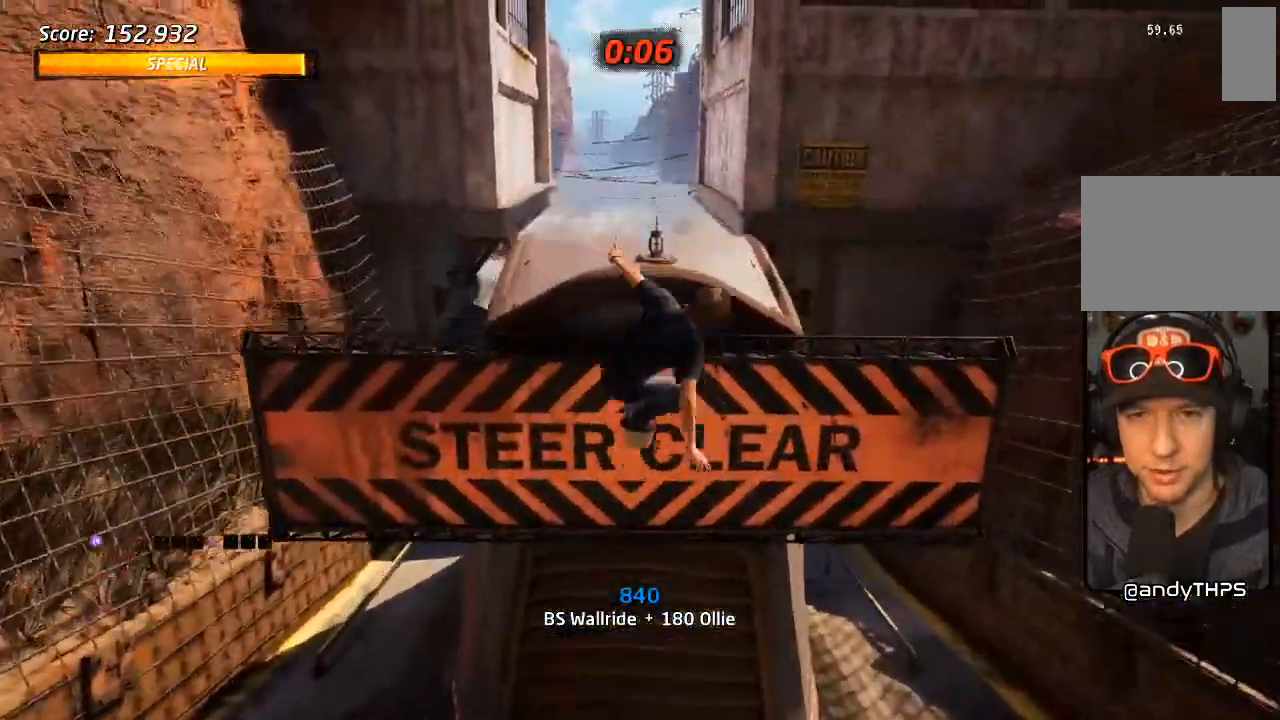
Gameplay with a controller (PlayStation layout); each line is a JSON object with the inputs held at the frame after it (dt_ms = milliseconds from this image to that frame). "events" lists button and stick changes between this image and that frame as [ms after this image, input, new state], when the widget could be followed in between. Not read: L1 TRIANGLE.
{"dt_ms": 500, "buttons": ["CROSS", "DPAD_UP"], "left_stick": "center", "right_stick": "center", "events": [[267, "CROSS", "down"]]}
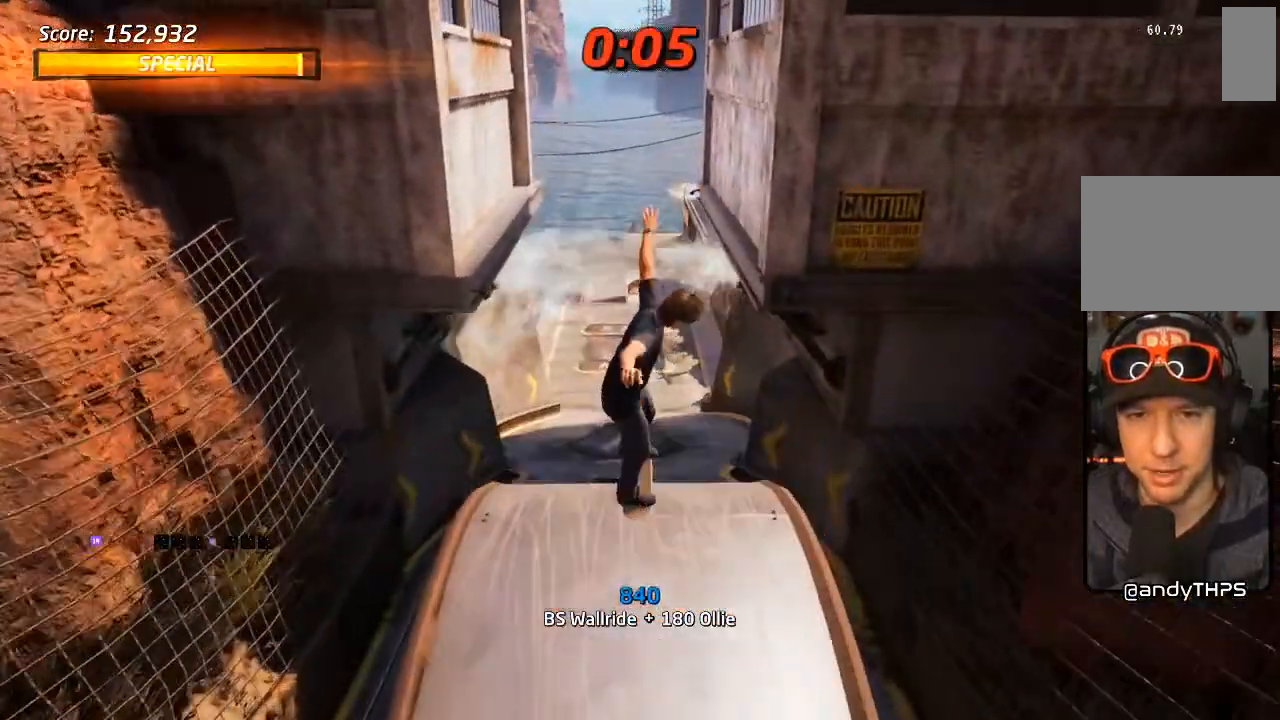
{"dt_ms": 500, "buttons": ["CROSS", "DPAD_UP"], "left_stick": "center", "right_stick": "center", "events": [[317, "DPAD_UP", "up"], [400, "DPAD_UP", "down"]]}
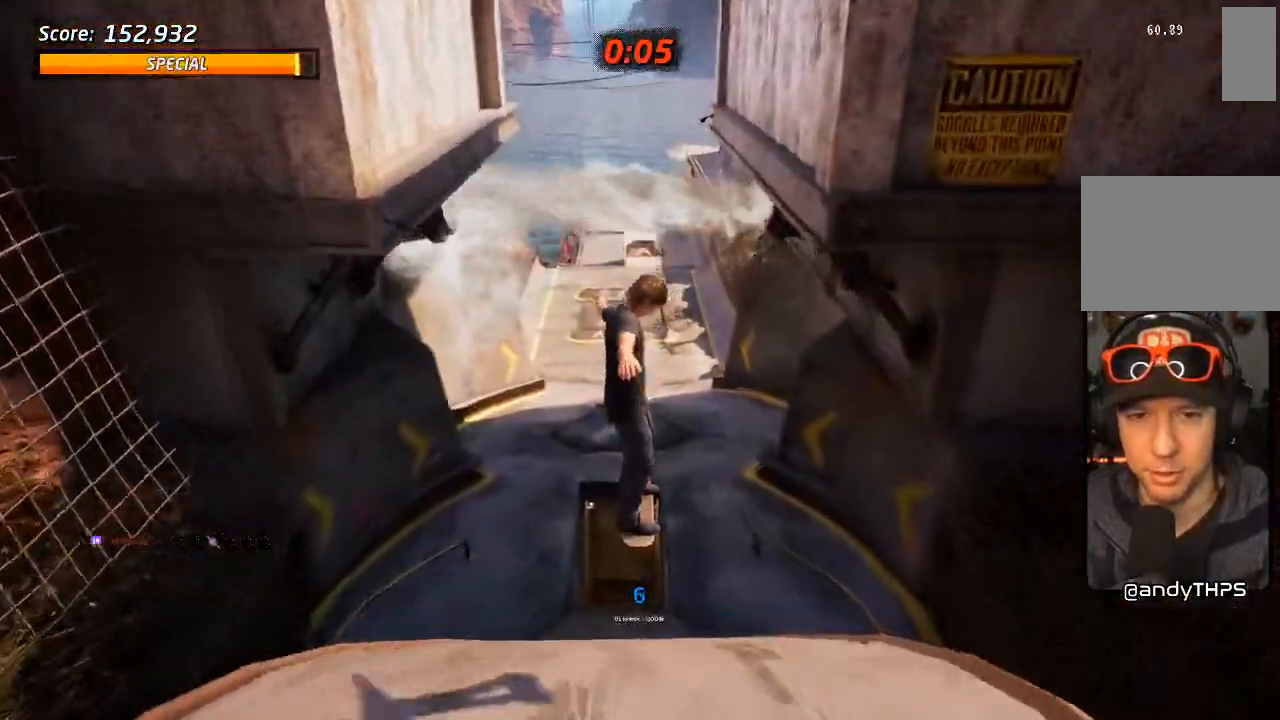
{"dt_ms": 1000, "buttons": ["CROSS", "DPAD_RIGHT"], "left_stick": "center", "right_stick": "center", "events": [[17, "DPAD_UP", "up"], [100, "DPAD_UP", "down"], [183, "DPAD_UP", "up"], [250, "DPAD_UP", "down"], [400, "DPAD_UP", "up"], [717, "DPAD_LEFT", "down"], [717, "DPAD_UP", "down"], [767, "DPAD_LEFT", "up"], [783, "DPAD_UP", "up"], [1000, "DPAD_RIGHT", "down"]]}
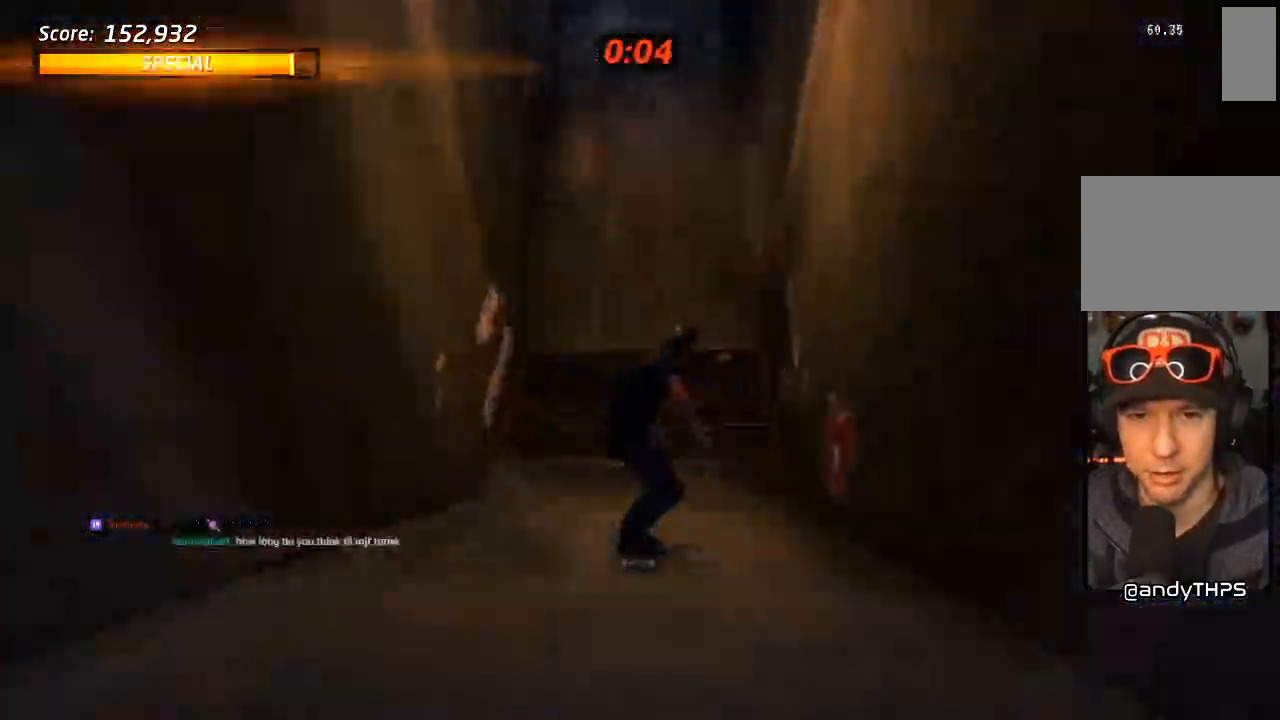
{"dt_ms": 500, "buttons": ["CROSS", "DPAD_UP"], "left_stick": "center", "right_stick": "center", "events": [[50, "DPAD_RIGHT", "up"], [417, "DPAD_UP", "down"]]}
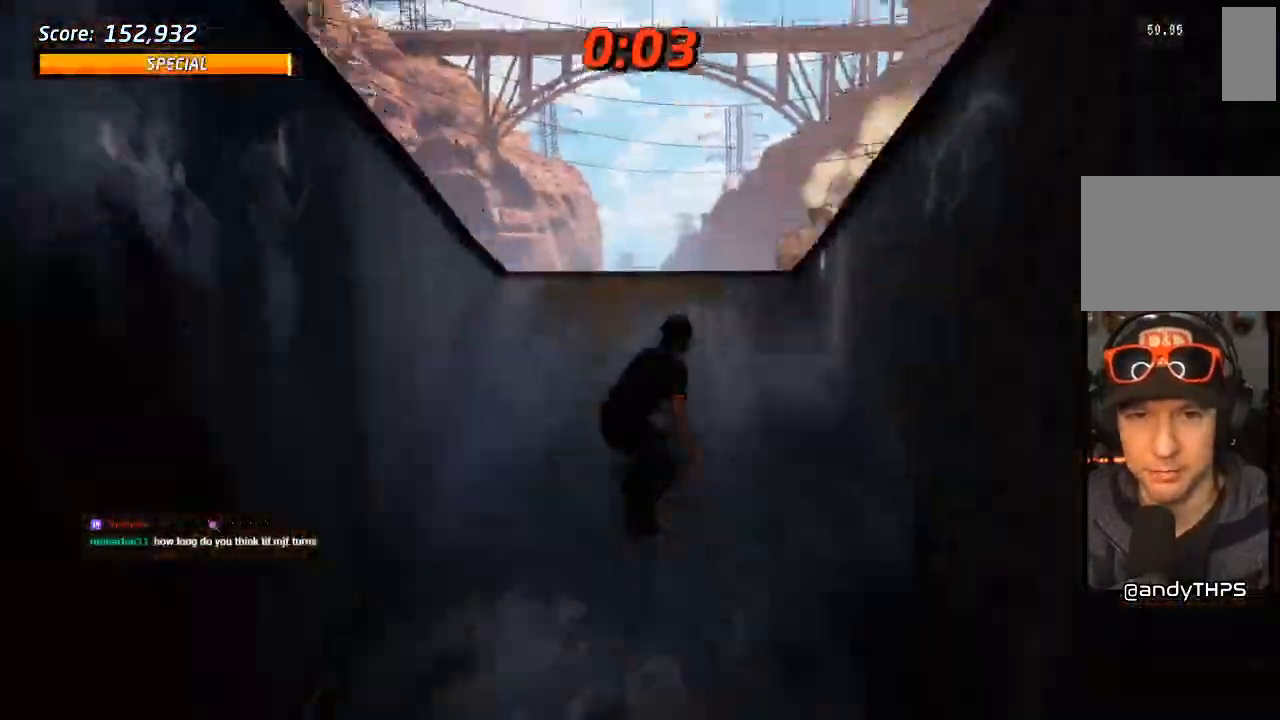
{"dt_ms": 500, "buttons": ["SQUARE", "DPAD_UP"], "left_stick": "center", "right_stick": "center", "events": [[17, "DPAD_UP", "up"], [67, "DPAD_UP", "down"], [150, "CROSS", "up"], [250, "SQUARE", "down"], [350, "SQUARE", "up"], [400, "SQUARE", "down"]]}
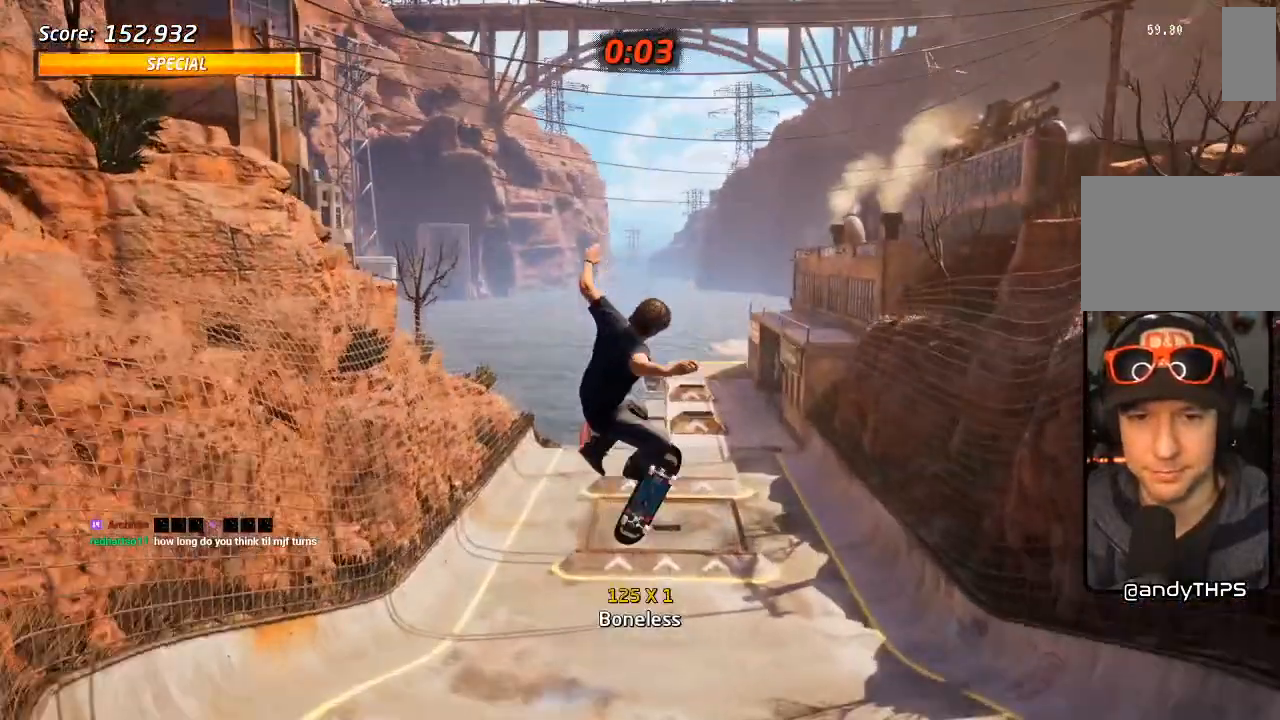
{"dt_ms": 500, "buttons": ["DPAD_UP"], "left_stick": "center", "right_stick": "center", "events": [[33, "SQUARE", "up"], [200, "SQUARE", "down"], [283, "SQUARE", "up"], [367, "SQUARE", "down"], [500, "SQUARE", "up"]]}
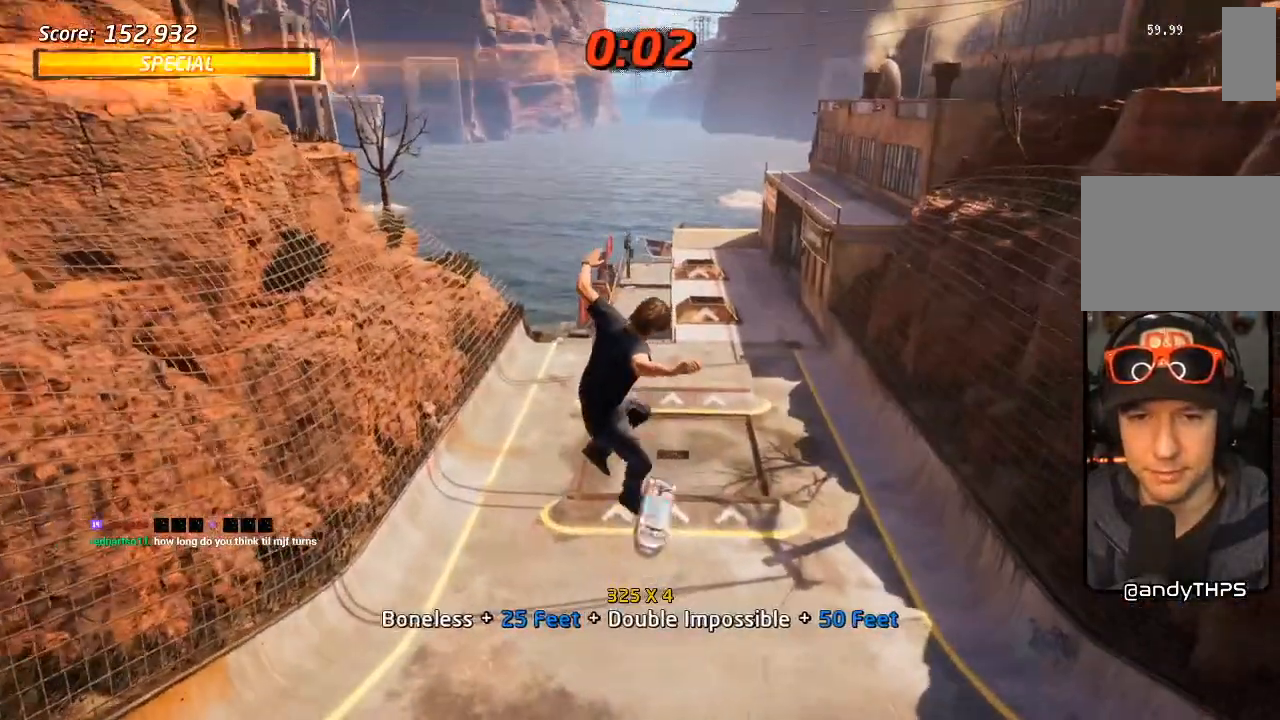
{"dt_ms": 500, "buttons": ["CROSS"], "left_stick": "center", "right_stick": "center", "events": [[50, "CROSS", "down"], [283, "DPAD_UP", "up"]]}
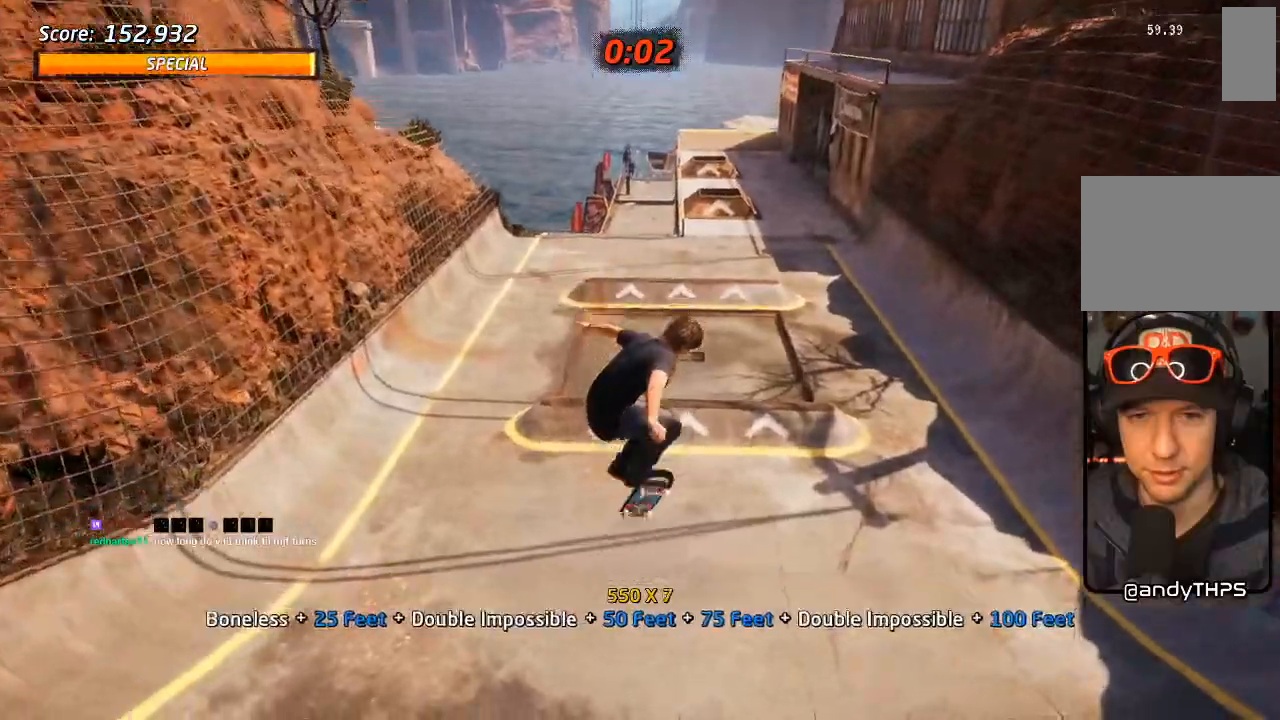
{"dt_ms": 500, "buttons": ["CROSS"], "left_stick": "center", "right_stick": "center", "events": []}
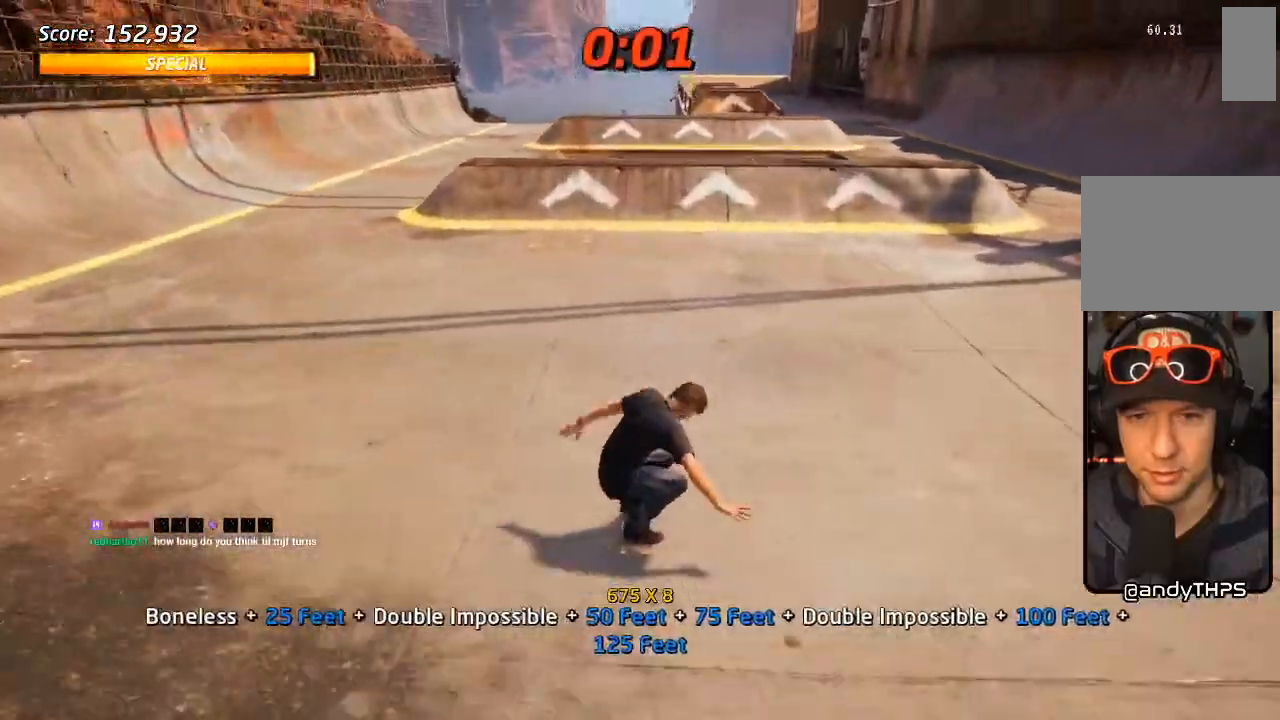
{"dt_ms": 500, "buttons": ["CROSS"], "left_stick": "center", "right_stick": "center", "events": []}
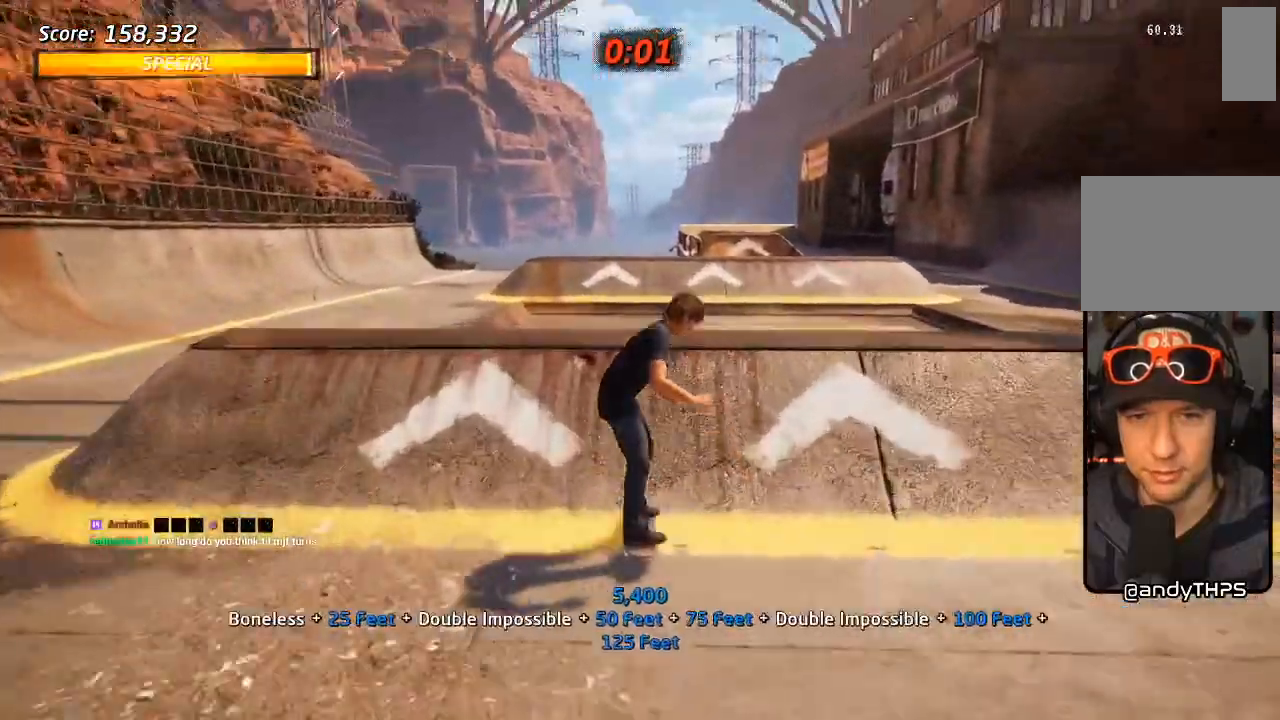
{"dt_ms": 500, "buttons": ["CIRCLE"], "left_stick": "center", "right_stick": "center", "events": [[50, "CROSS", "up"], [100, "DPAD_UP", "down"], [183, "DPAD_UP", "up"], [233, "DPAD_UP", "down"], [283, "CIRCLE", "down"], [433, "DPAD_UP", "up"]]}
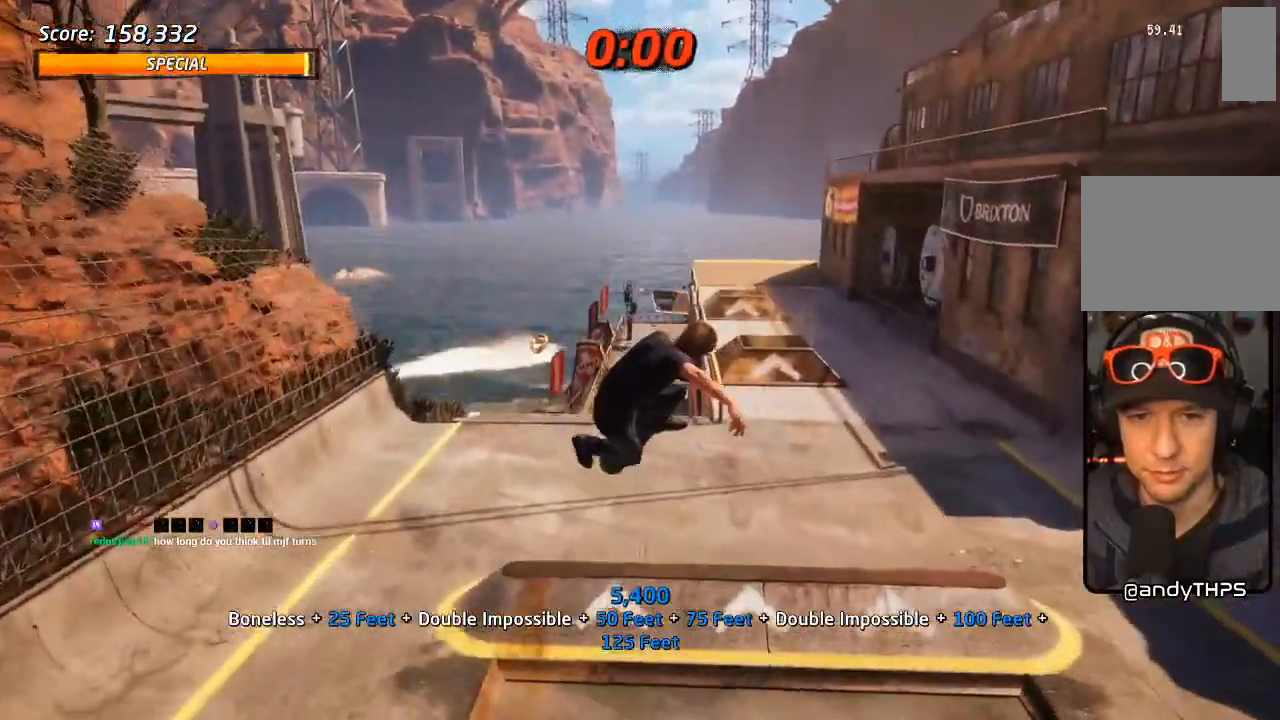
{"dt_ms": 1000, "buttons": ["CROSS"], "left_stick": "center", "right_stick": "center", "events": [[433, "CIRCLE", "up"], [533, "CROSS", "down"]]}
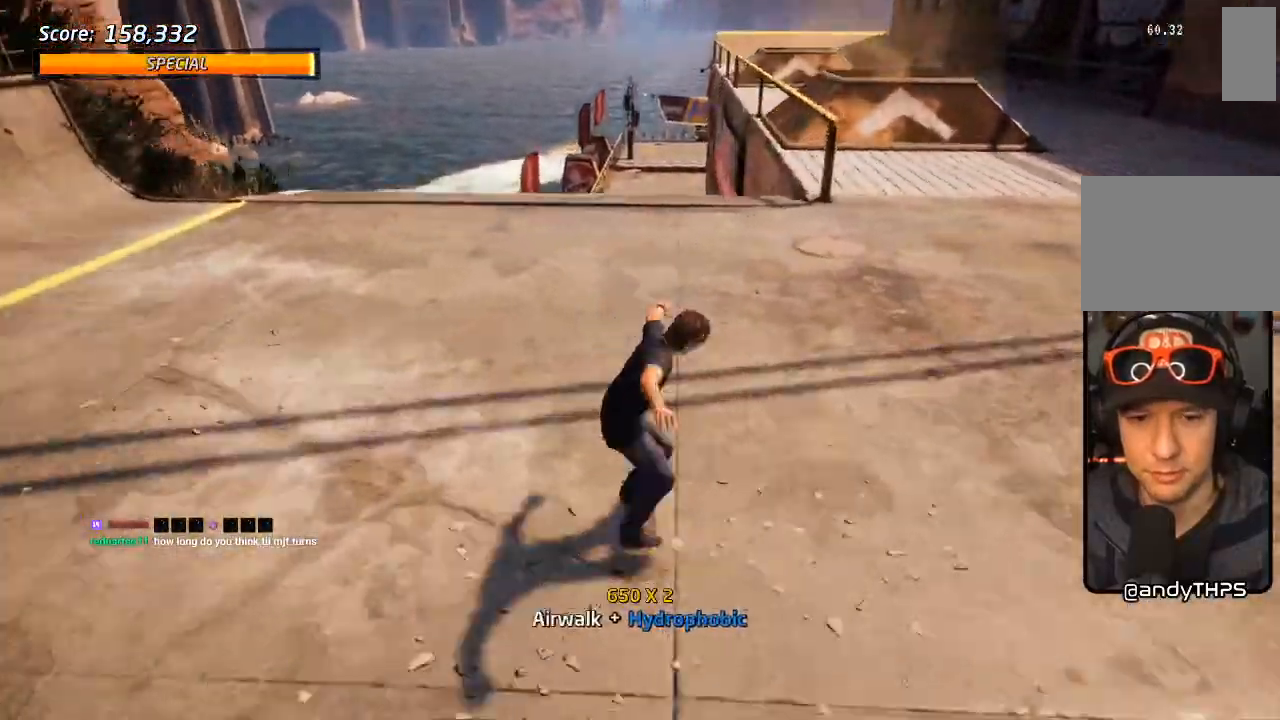
{"dt_ms": 500, "buttons": ["CROSS", "DPAD_DOWN"], "left_stick": "center", "right_stick": "center"}
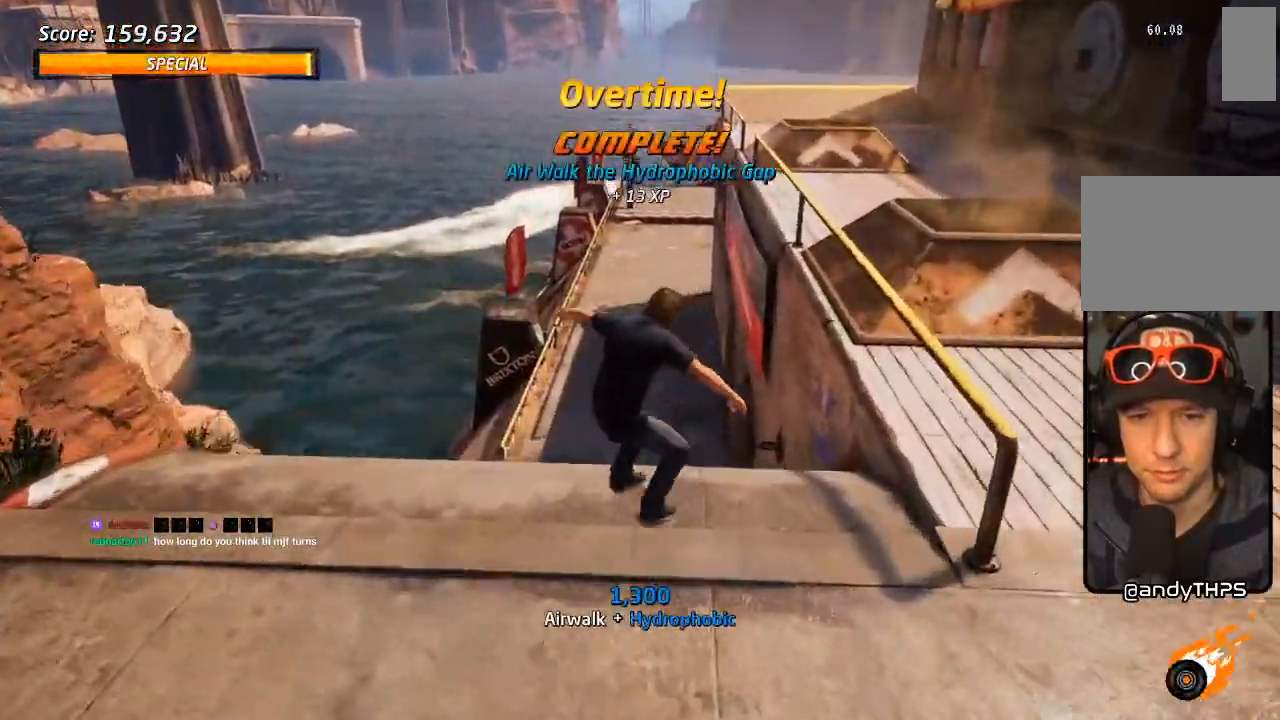
{"dt_ms": 500, "buttons": ["CROSS", "DPAD_DOWN", "DPAD_RIGHT"], "left_stick": "center", "right_stick": "center", "events": [[100, "DPAD_DOWN", "up"], [133, "DPAD_UP", "down"], [217, "DPAD_UP", "up"], [233, "DPAD_DOWN", "down"], [333, "DPAD_DOWN", "up"], [333, "DPAD_UP", "down"], [417, "DPAD_DOWN", "down"], [417, "DPAD_RIGHT", "down"], [417, "DPAD_UP", "up"]]}
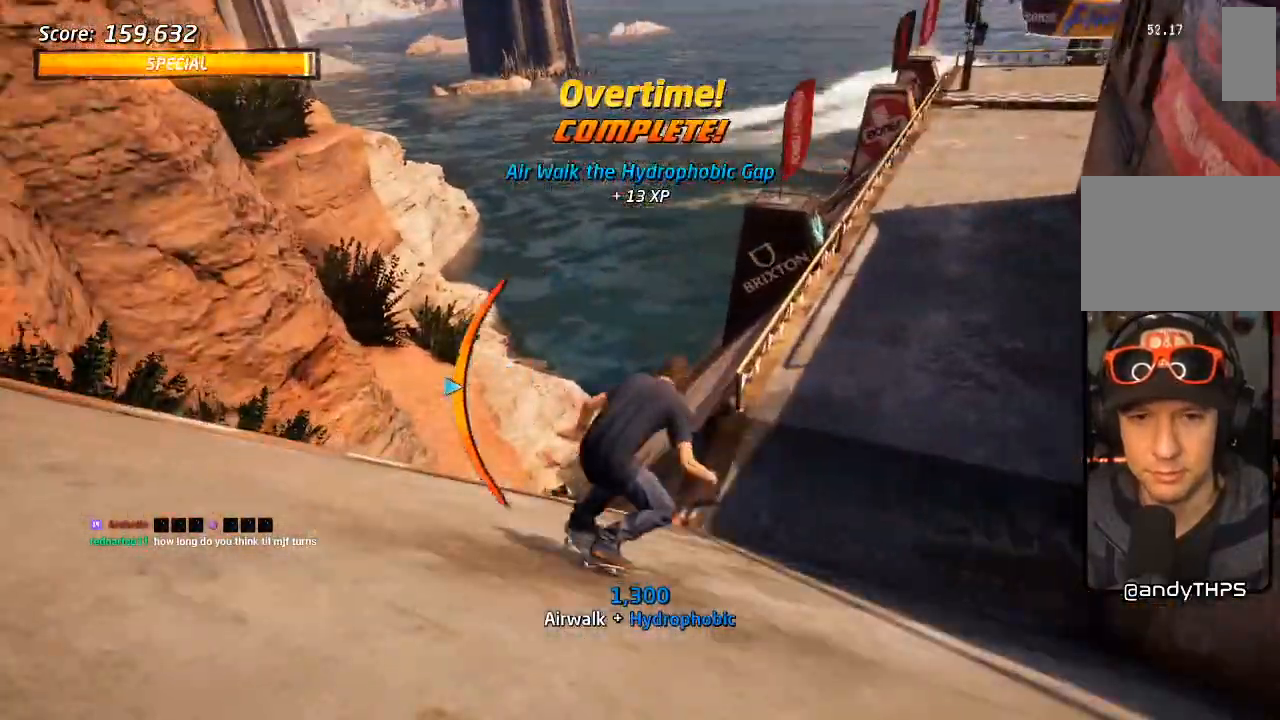
{"dt_ms": 500, "buttons": ["CROSS", "DPAD_DOWN", "DPAD_RIGHT"], "left_stick": "center", "right_stick": "center", "events": [[17, "DPAD_DOWN", "up"], [33, "DPAD_UP", "down"], [83, "DPAD_DOWN", "down"], [83, "DPAD_UP", "up"]]}
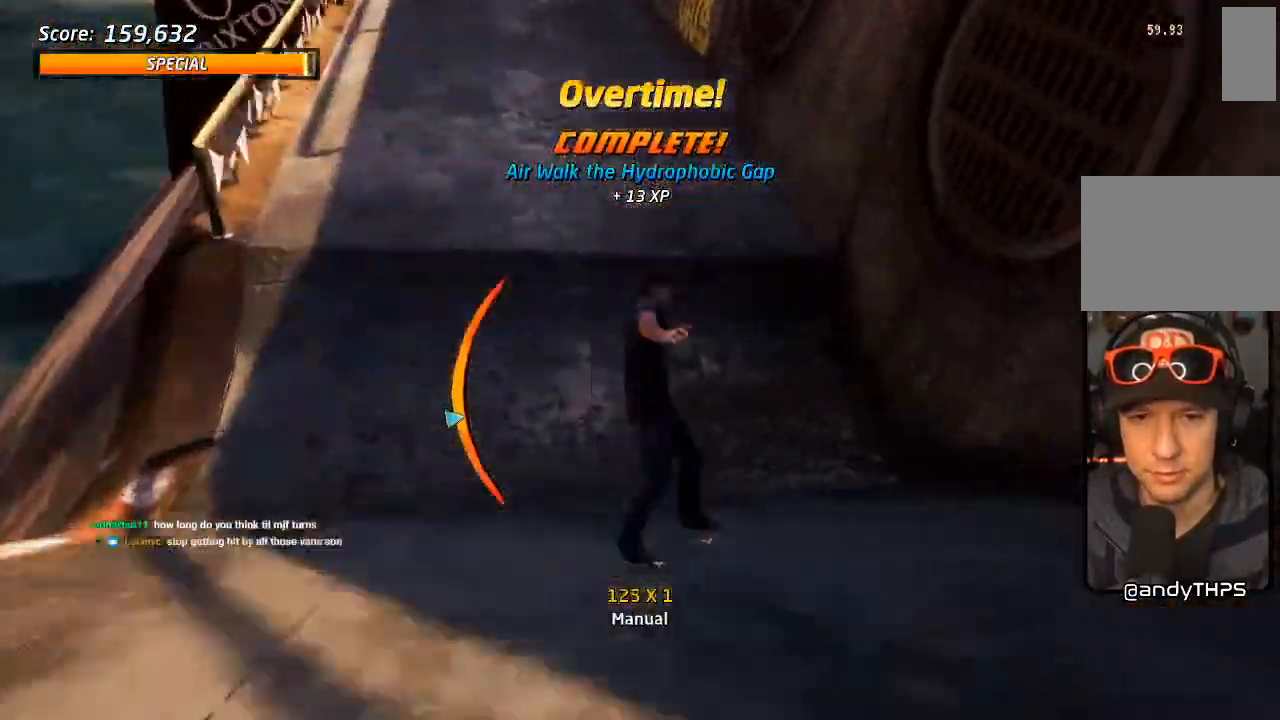
{"dt_ms": 500, "buttons": ["DPAD_UP", "DPAD_LEFT"], "left_stick": "center", "right_stick": "center", "events": [[133, "CROSS", "up"], [250, "DPAD_DOWN", "up"], [267, "DPAD_RIGHT", "up"], [367, "DPAD_DOWN", "down"], [367, "DPAD_RIGHT", "down"], [417, "DPAD_RIGHT", "up"], [450, "DPAD_DOWN", "up"], [467, "DPAD_LEFT", "down"], [467, "DPAD_UP", "down"]]}
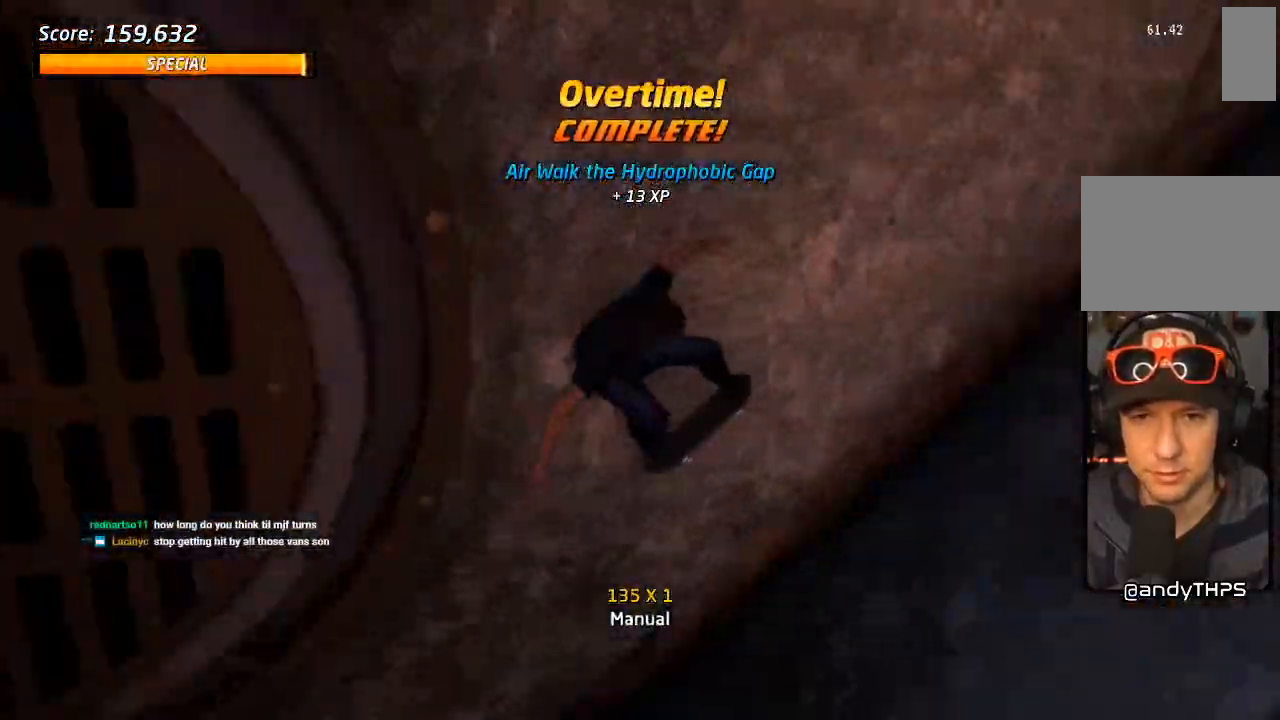
{"dt_ms": 500, "buttons": ["CROSS", "DPAD_LEFT"], "left_stick": "center", "right_stick": "center", "events": [[33, "DPAD_LEFT", "up"], [33, "DPAD_UP", "up"], [50, "CROSS", "down"], [67, "DPAD_DOWN", "down"], [150, "DPAD_DOWN", "up"], [150, "DPAD_UP", "down"], [233, "DPAD_DOWN", "down"], [233, "DPAD_UP", "up"], [317, "DPAD_DOWN", "up"], [333, "DPAD_UP", "down"], [350, "DPAD_LEFT", "down"], [433, "DPAD_UP", "up"]]}
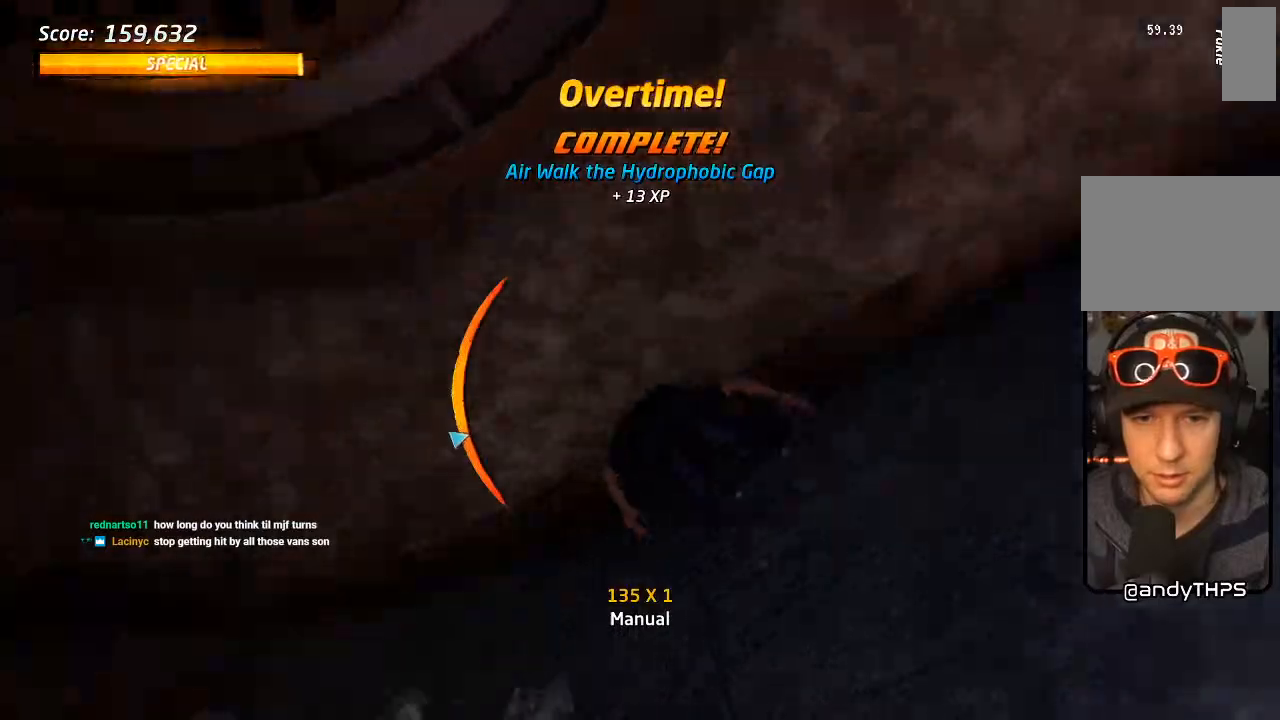
{"dt_ms": 500, "buttons": [], "left_stick": "center", "right_stick": "center", "events": [[100, "DPAD_LEFT", "up"], [200, "DPAD_RIGHT", "down"], [250, "DPAD_DOWN", "down"], [400, "DPAD_DOWN", "up"], [417, "DPAD_UP", "down"], [450, "CROSS", "up"], [483, "DPAD_RIGHT", "up"], [483, "DPAD_UP", "up"]]}
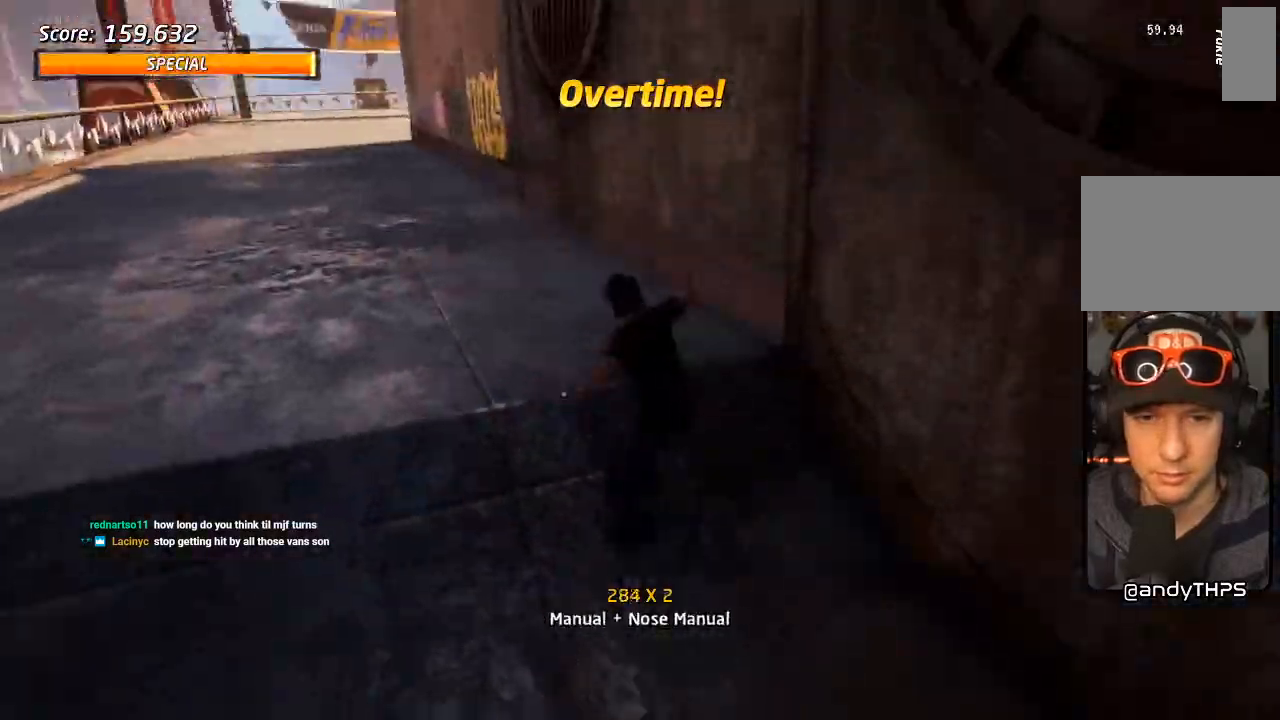
{"dt_ms": 500, "buttons": ["CROSS", "DPAD_UP"], "left_stick": "center", "right_stick": "center", "events": [[50, "DPAD_UP", "down"], [133, "DPAD_UP", "up"], [167, "CROSS", "down"], [200, "DPAD_UP", "down"], [400, "DPAD_UP", "up"], [483, "DPAD_UP", "down"]]}
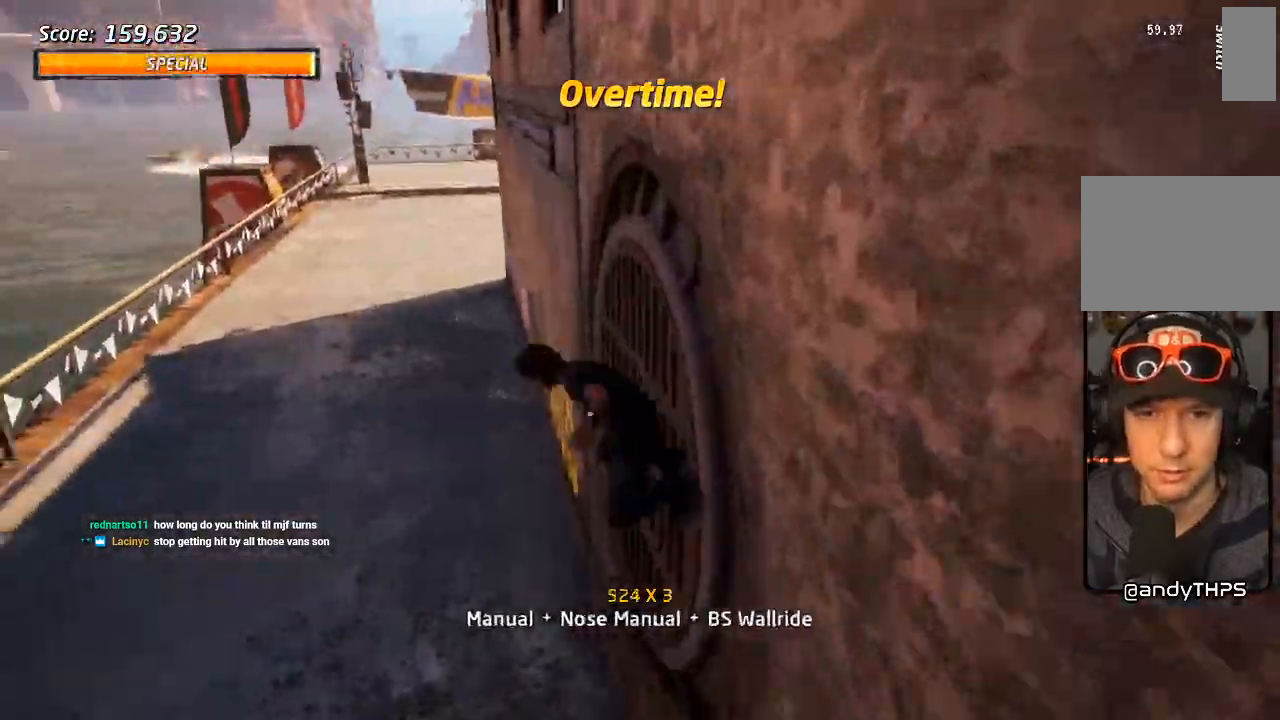
{"dt_ms": 500, "buttons": [], "left_stick": "center", "right_stick": "center", "events": [[50, "DPAD_UP", "up"], [117, "DPAD_UP", "down"], [200, "CROSS", "up"], [317, "CROSS", "down"], [317, "DPAD_LEFT", "down"], [433, "DPAD_LEFT", "up"], [450, "CROSS", "up"], [483, "DPAD_UP", "up"]]}
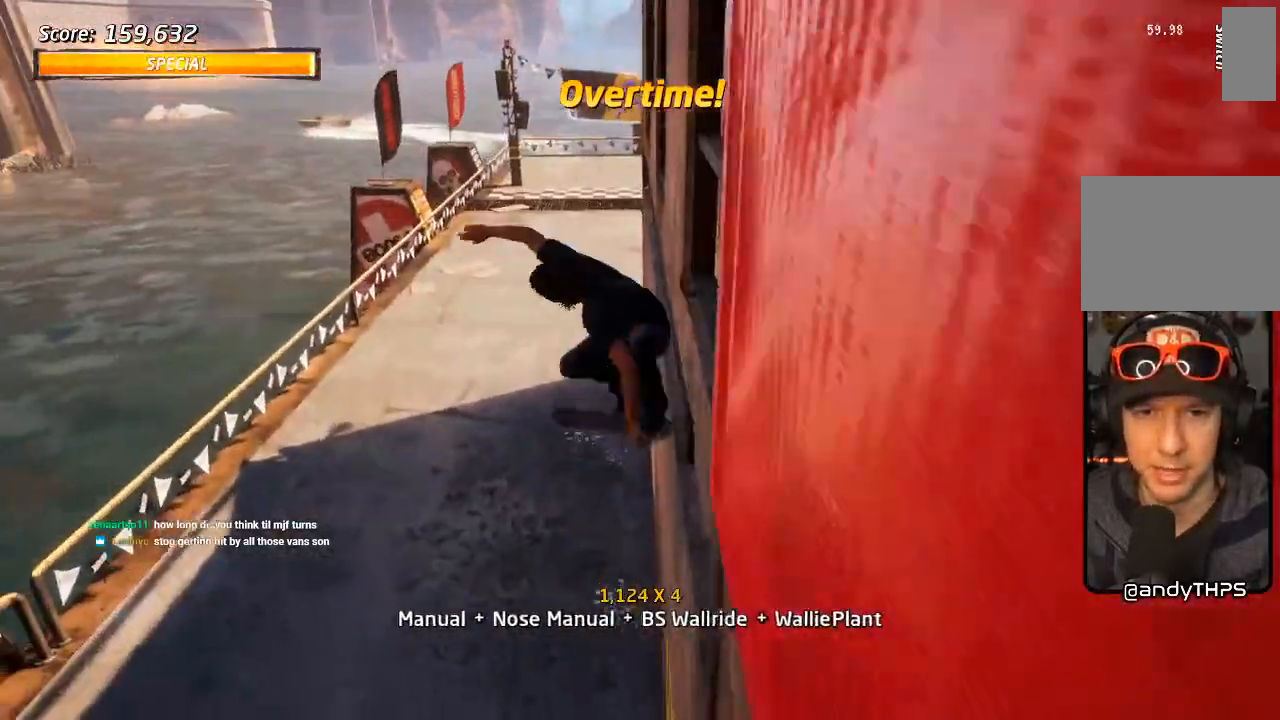
{"dt_ms": 1000, "buttons": ["CROSS", "DPAD_DOWN", "DPAD_LEFT"], "left_stick": "center", "right_stick": "center", "events": [[67, "CROSS", "down"], [83, "DPAD_UP", "down"], [217, "DPAD_UP", "up"], [400, "DPAD_DOWN", "down"], [500, "DPAD_DOWN", "up"], [550, "DPAD_DOWN", "down"], [650, "DPAD_DOWN", "up"], [683, "DPAD_UP", "down"], [883, "DPAD_LEFT", "down"], [933, "DPAD_UP", "up"], [967, "DPAD_DOWN", "down"]]}
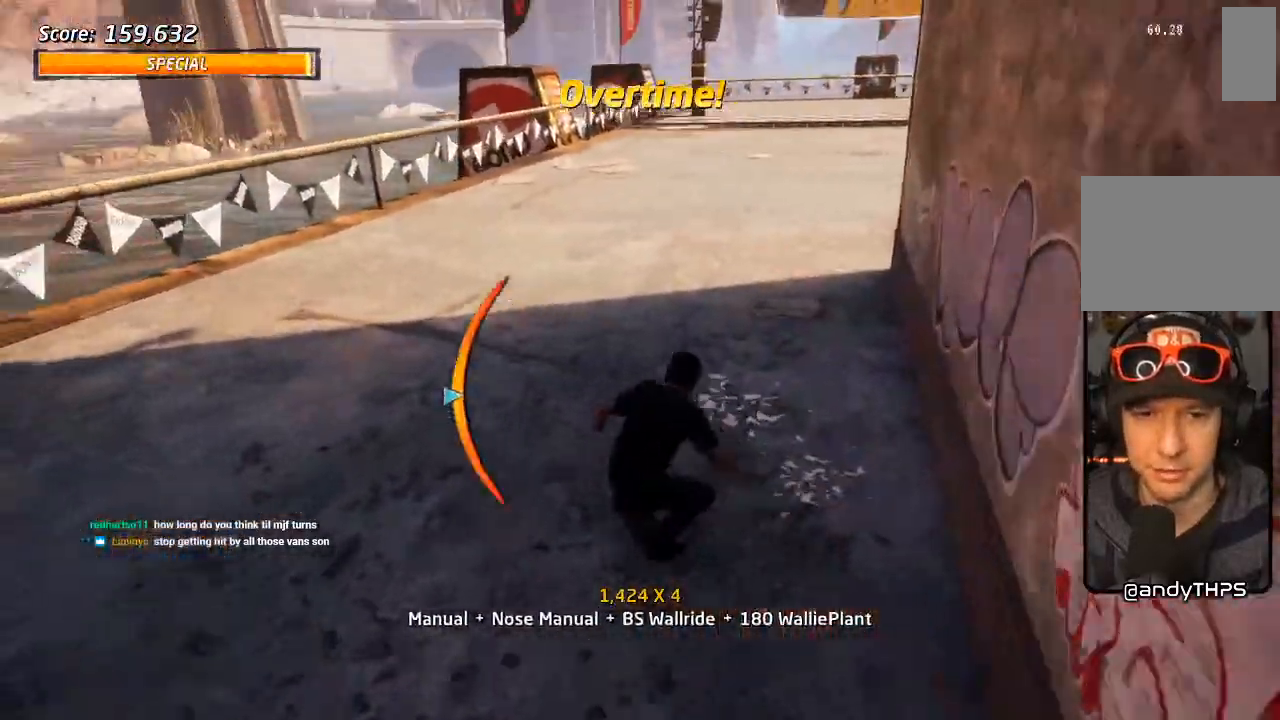
{"dt_ms": 500, "buttons": ["CROSS", "DPAD_UP", "DPAD_LEFT"], "left_stick": "center", "right_stick": "center", "events": [[67, "DPAD_DOWN", "up"], [217, "DPAD_DOWN", "down"], [367, "DPAD_DOWN", "up"], [367, "DPAD_UP", "down"]]}
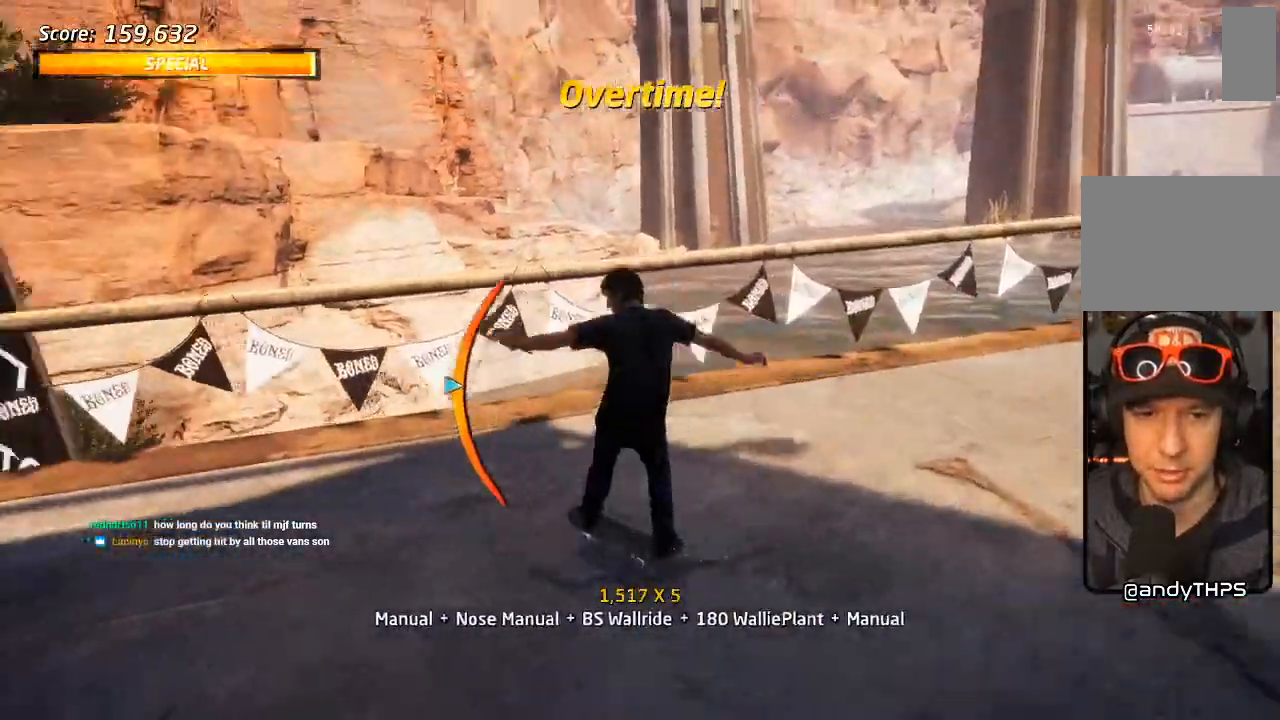
{"dt_ms": 500, "buttons": ["DPAD_UP", "DPAD_LEFT"], "left_stick": "center", "right_stick": "center", "events": [[217, "CROSS", "up"], [300, "DPAD_LEFT", "up"], [317, "DPAD_UP", "up"], [383, "DPAD_LEFT", "down"], [383, "DPAD_UP", "down"]]}
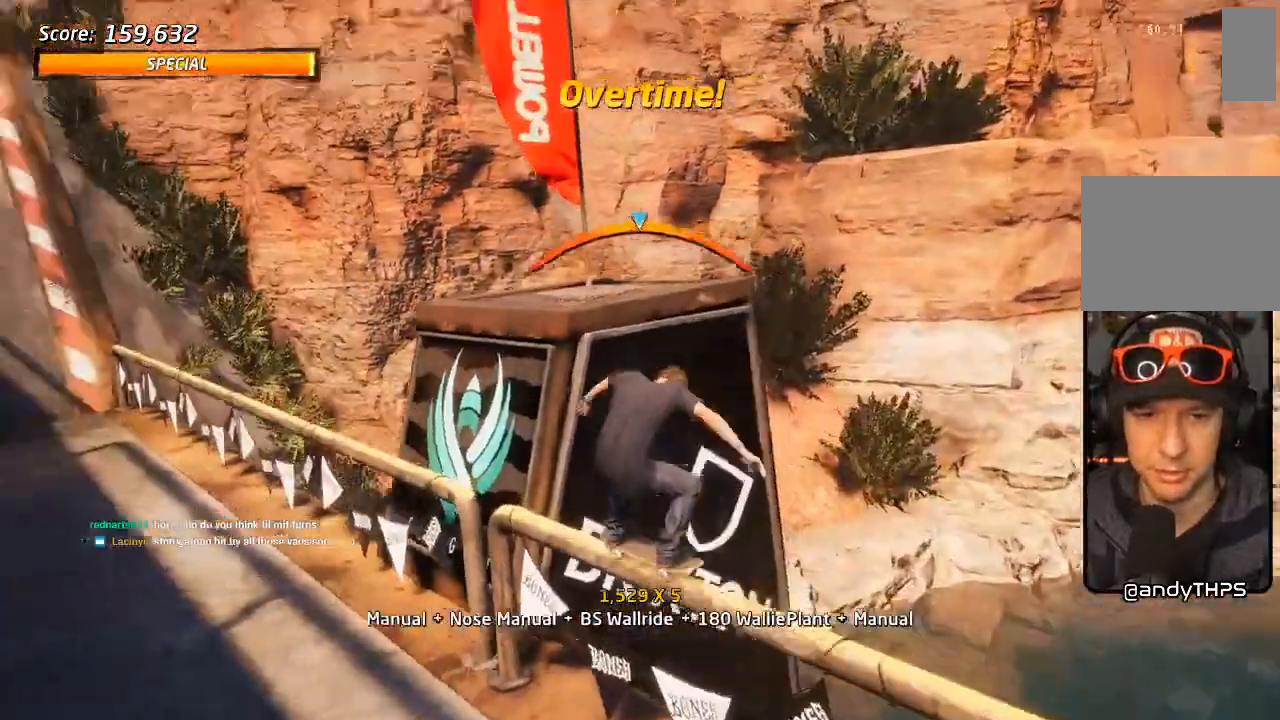
{"dt_ms": 500, "buttons": ["CROSS"], "left_stick": "center", "right_stick": "center", "events": [[33, "CROSS", "down"], [100, "SQUARE", "down"], [133, "CROSS", "up"], [217, "SQUARE", "up"], [267, "SQUARE", "down"], [317, "DPAD_LEFT", "up"], [333, "DPAD_UP", "up"], [417, "DPAD_UP", "down"], [450, "CROSS", "down"], [450, "SQUARE", "up"], [500, "DPAD_UP", "up"]]}
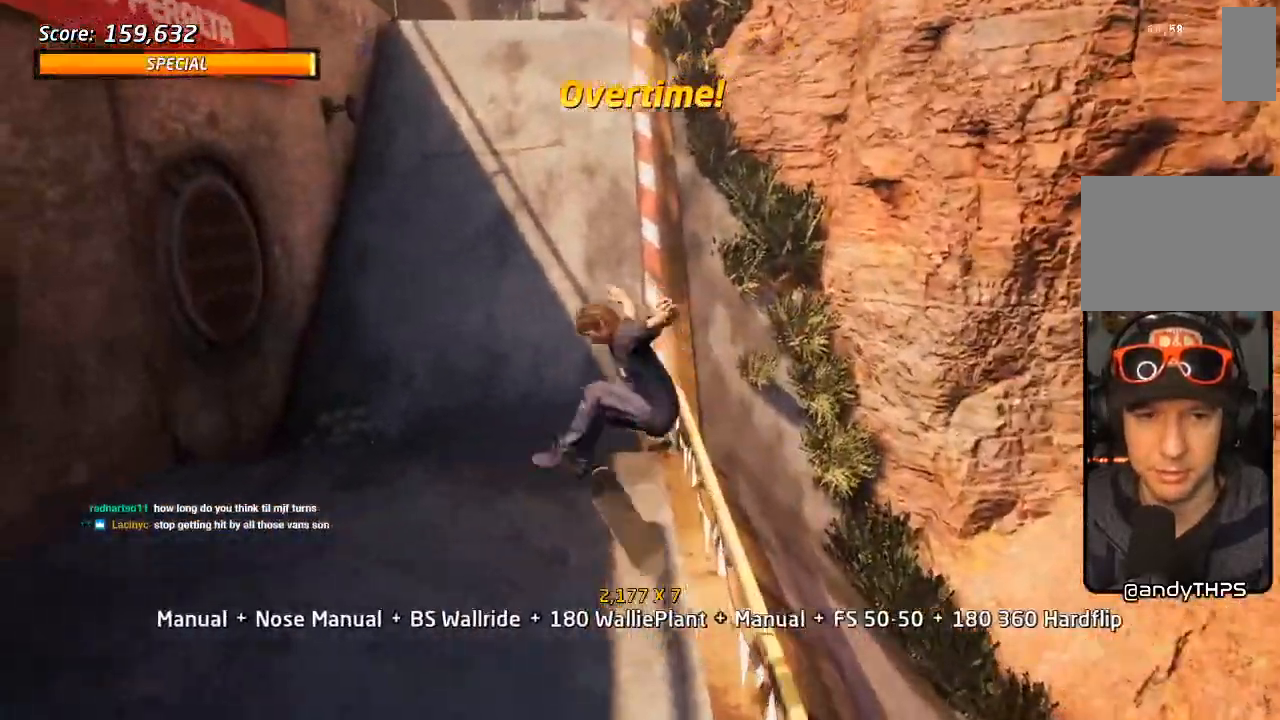
{"dt_ms": 500, "buttons": ["CROSS", "DPAD_UP", "DPAD_LEFT"], "left_stick": "center", "right_stick": "center", "events": [[67, "DPAD_DOWN", "down"], [167, "DPAD_DOWN", "up"], [200, "DPAD_UP", "down"], [333, "DPAD_LEFT", "down"], [350, "DPAD_UP", "up"], [367, "DPAD_DOWN", "down"], [383, "DPAD_LEFT", "up"], [433, "DPAD_LEFT", "down"], [483, "DPAD_DOWN", "up"], [500, "DPAD_UP", "down"]]}
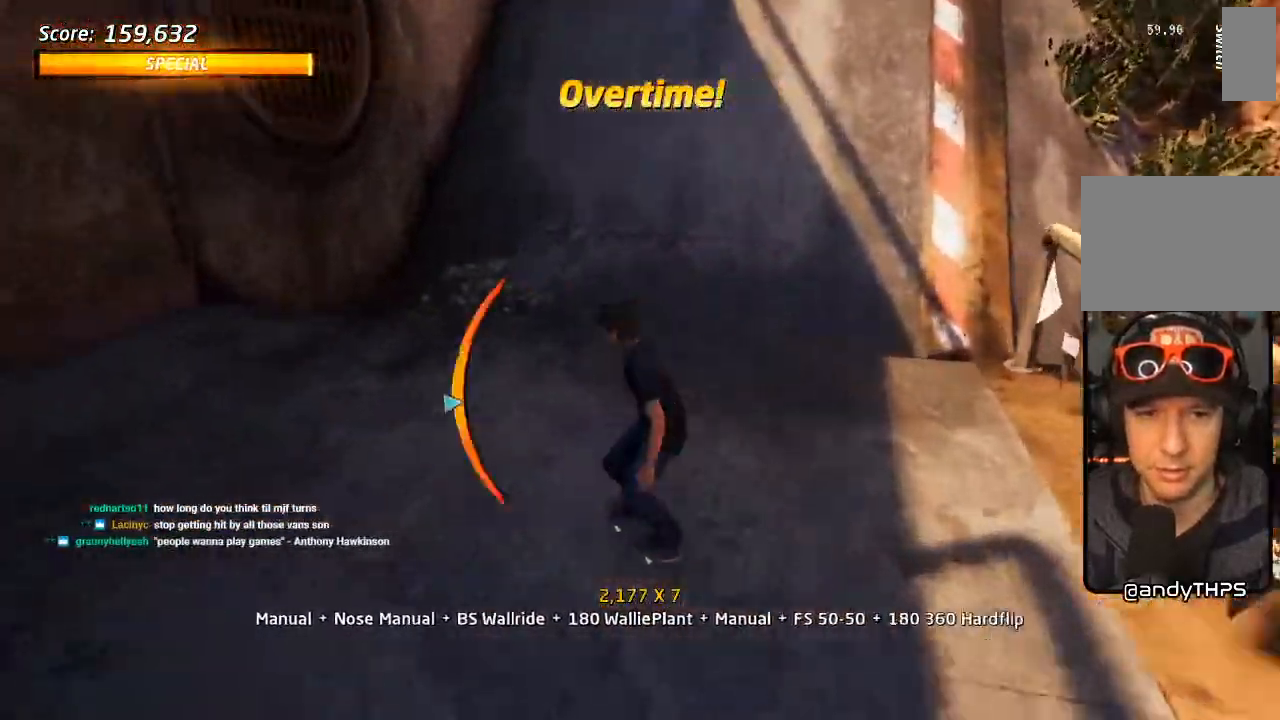
{"dt_ms": 500, "buttons": ["CROSS", "DPAD_DOWN"], "left_stick": "center", "right_stick": "center", "events": [[67, "DPAD_LEFT", "up"], [100, "DPAD_UP", "up"], [167, "DPAD_DOWN", "down"], [233, "DPAD_RIGHT", "down"], [267, "DPAD_DOWN", "up"], [283, "DPAD_UP", "down"], [367, "DPAD_UP", "up"], [383, "DPAD_DOWN", "down"], [450, "DPAD_RIGHT", "up"]]}
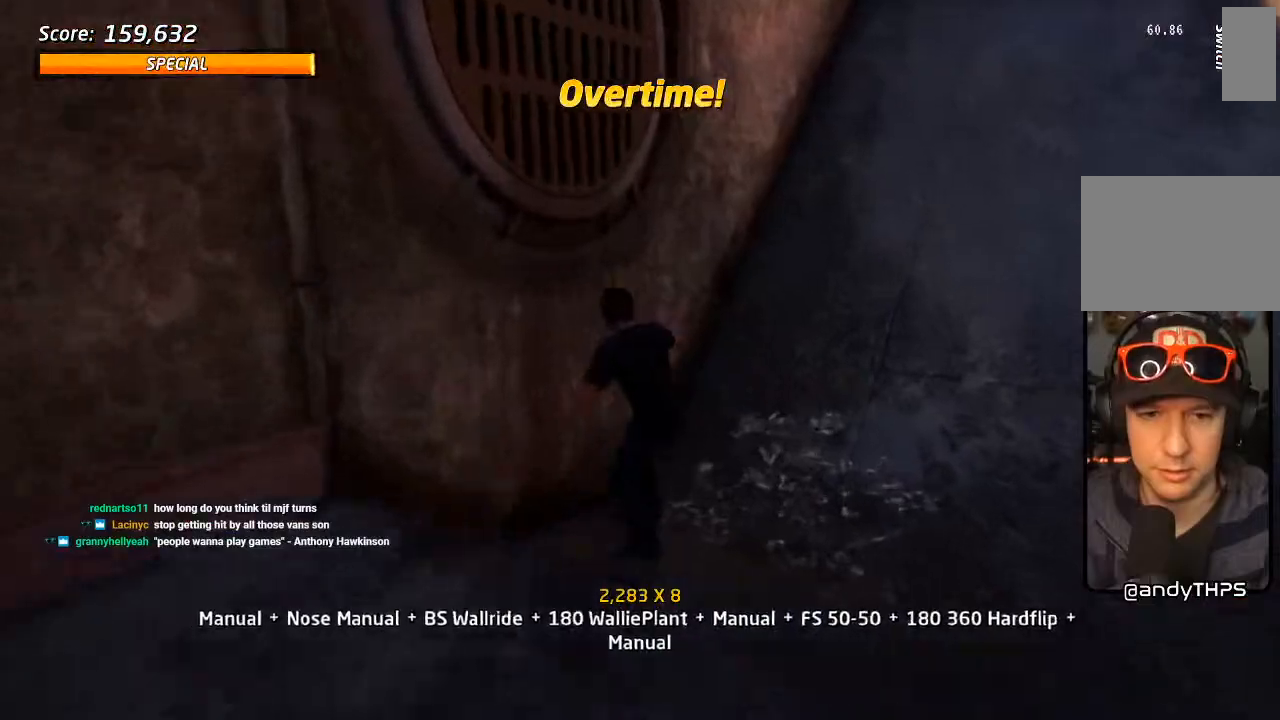
{"dt_ms": 500, "buttons": ["DPAD_UP"], "left_stick": "center", "right_stick": "center"}